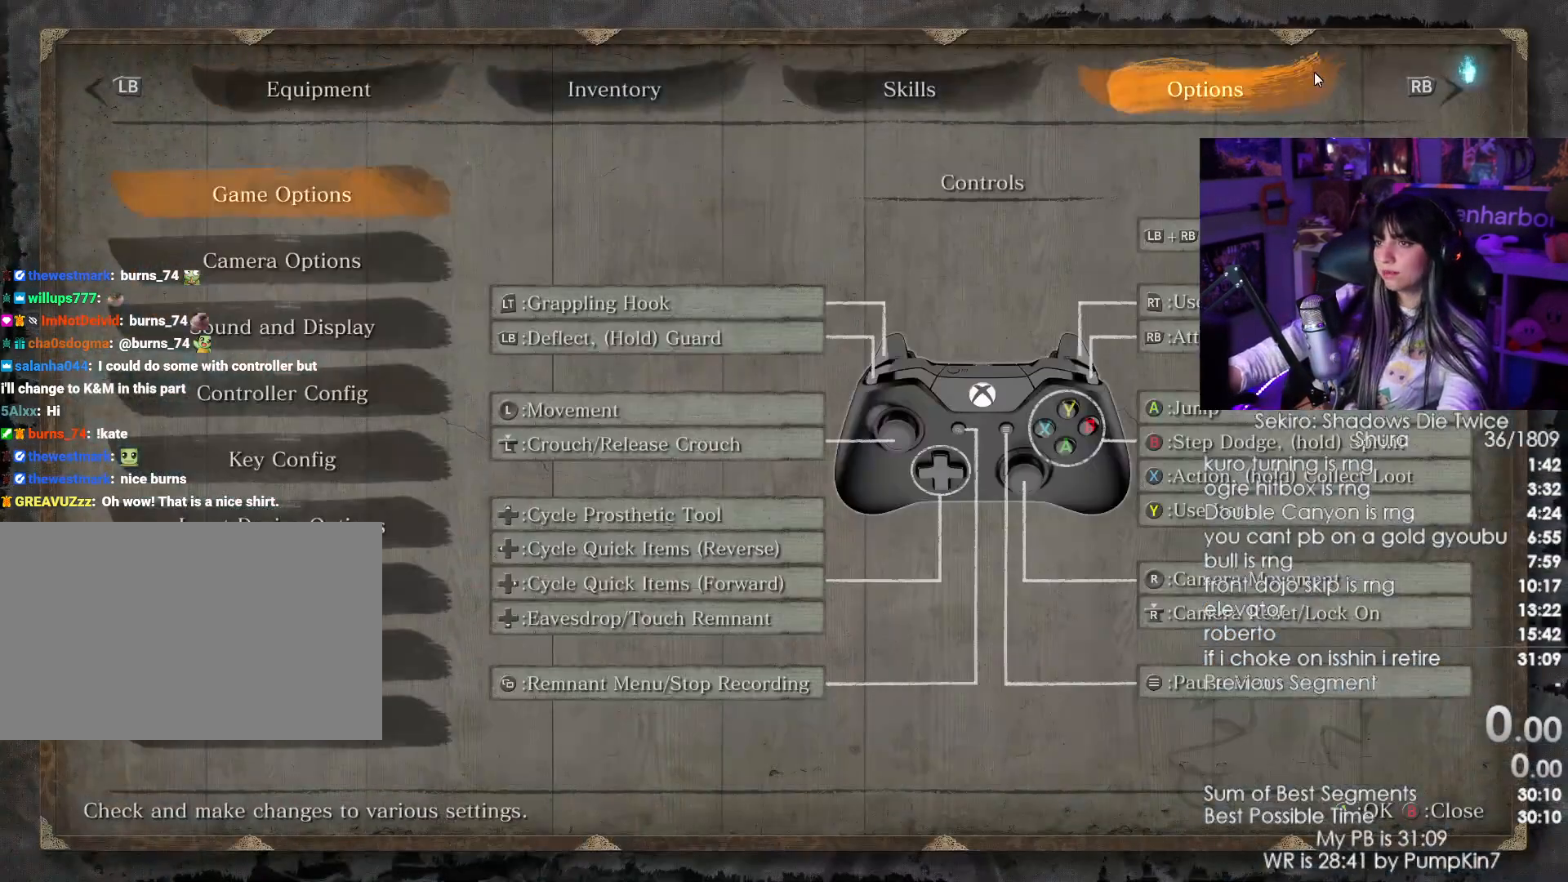
Gameplay with keyboard and mouse; each line is a JSON object with the keys and mouse buttons held at the frame after it. "events" lists presses ("down") and releases ("up") of "1", "2", "3", "4", "5", "a", "alt", "c", "caps_lock", "ctrl", "d", "e", "f", "g", "q", "r", "s", "shift", "space", "t", "tab", "v", "w", "x", "z", "mouse_left", "mouse_wheel" and "mouse_right" between this image and that frame as [ms after this image, input, new state], when the widget could be followed in between. "mouse_left", "mouse_wheel", "mouse_right" = the "left", "wheel", "right" buttons of the "mouse" list. No other keys are recorded. "wheel" means that the mouse wheel is clicked or scrolled. Not read: mouse_move.
{"keys": [], "mouse": [], "events": []}
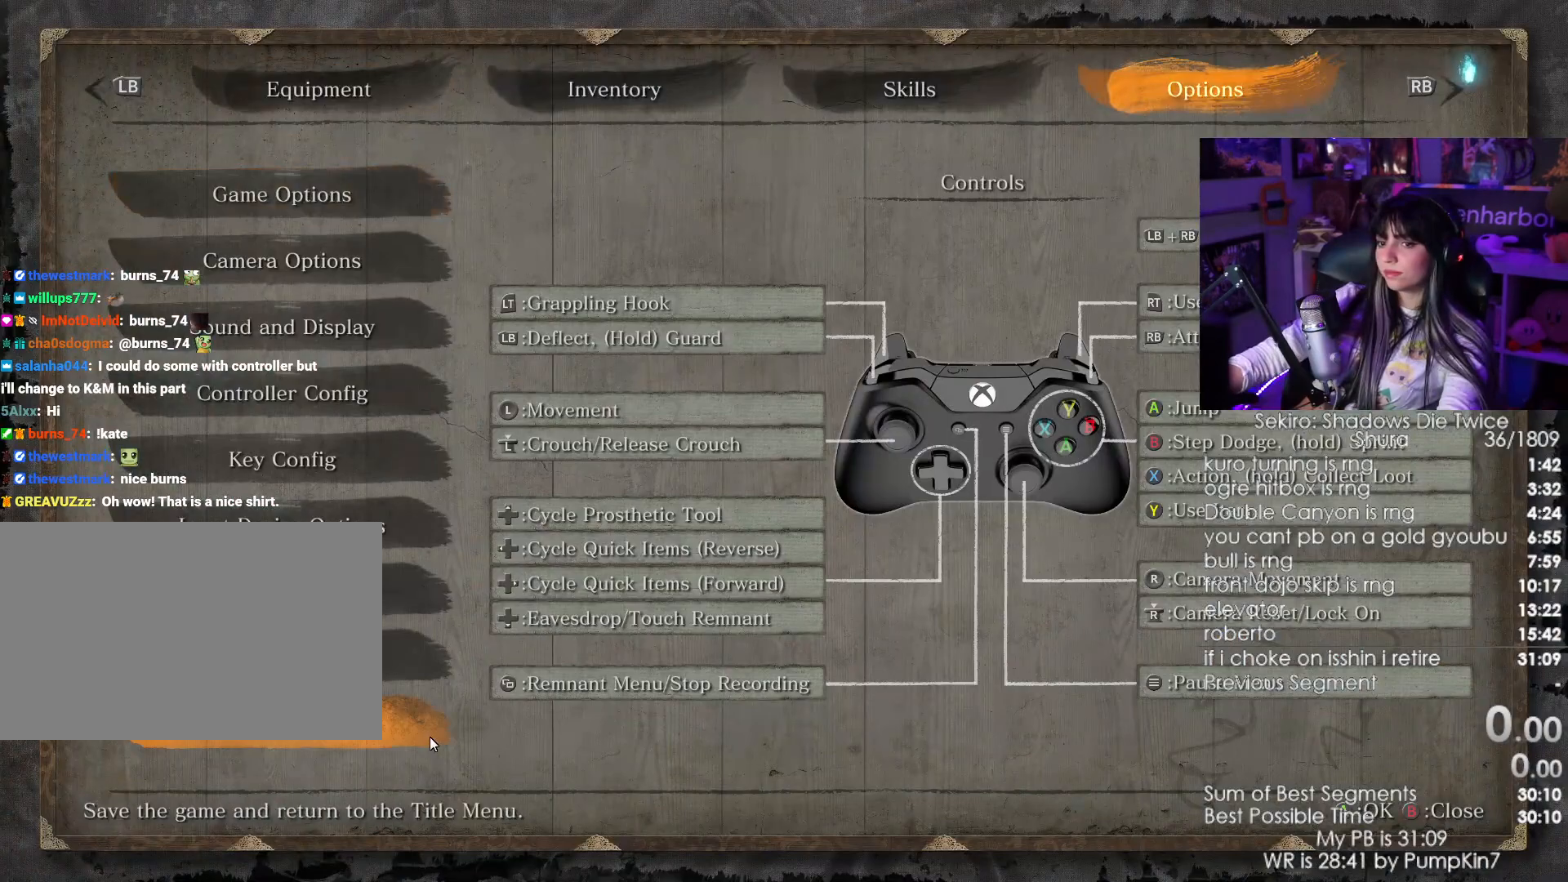
{"keys": [], "mouse": [], "events": [[67, "mouse_left", "down"], [167, "mouse_left", "up"]]}
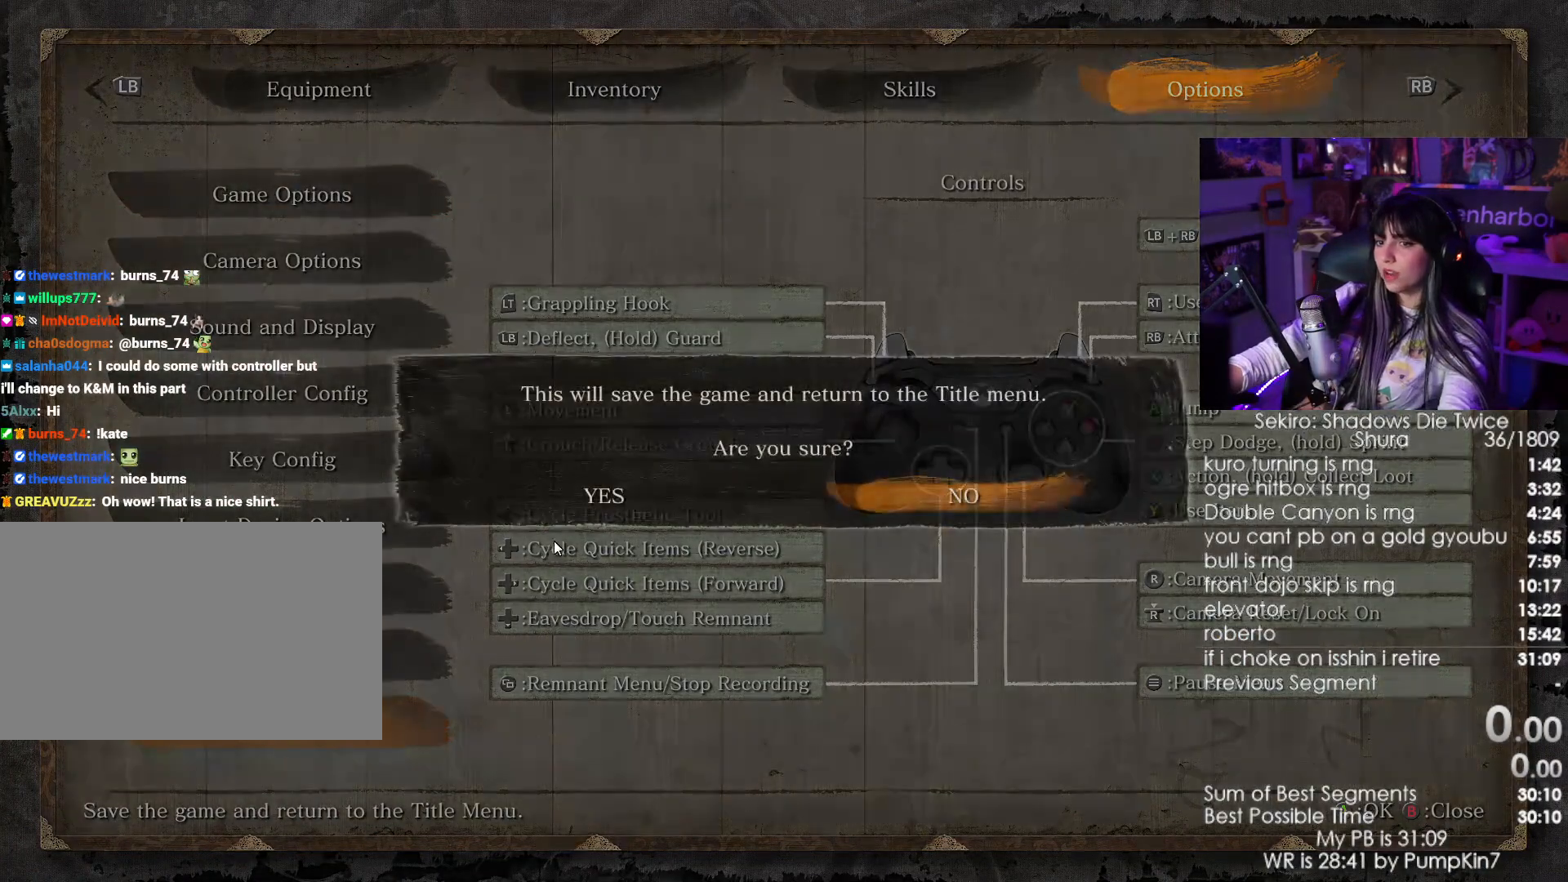
{"keys": [], "mouse": [], "events": [[183, "mouse_left", "down"], [317, "mouse_left", "up"]]}
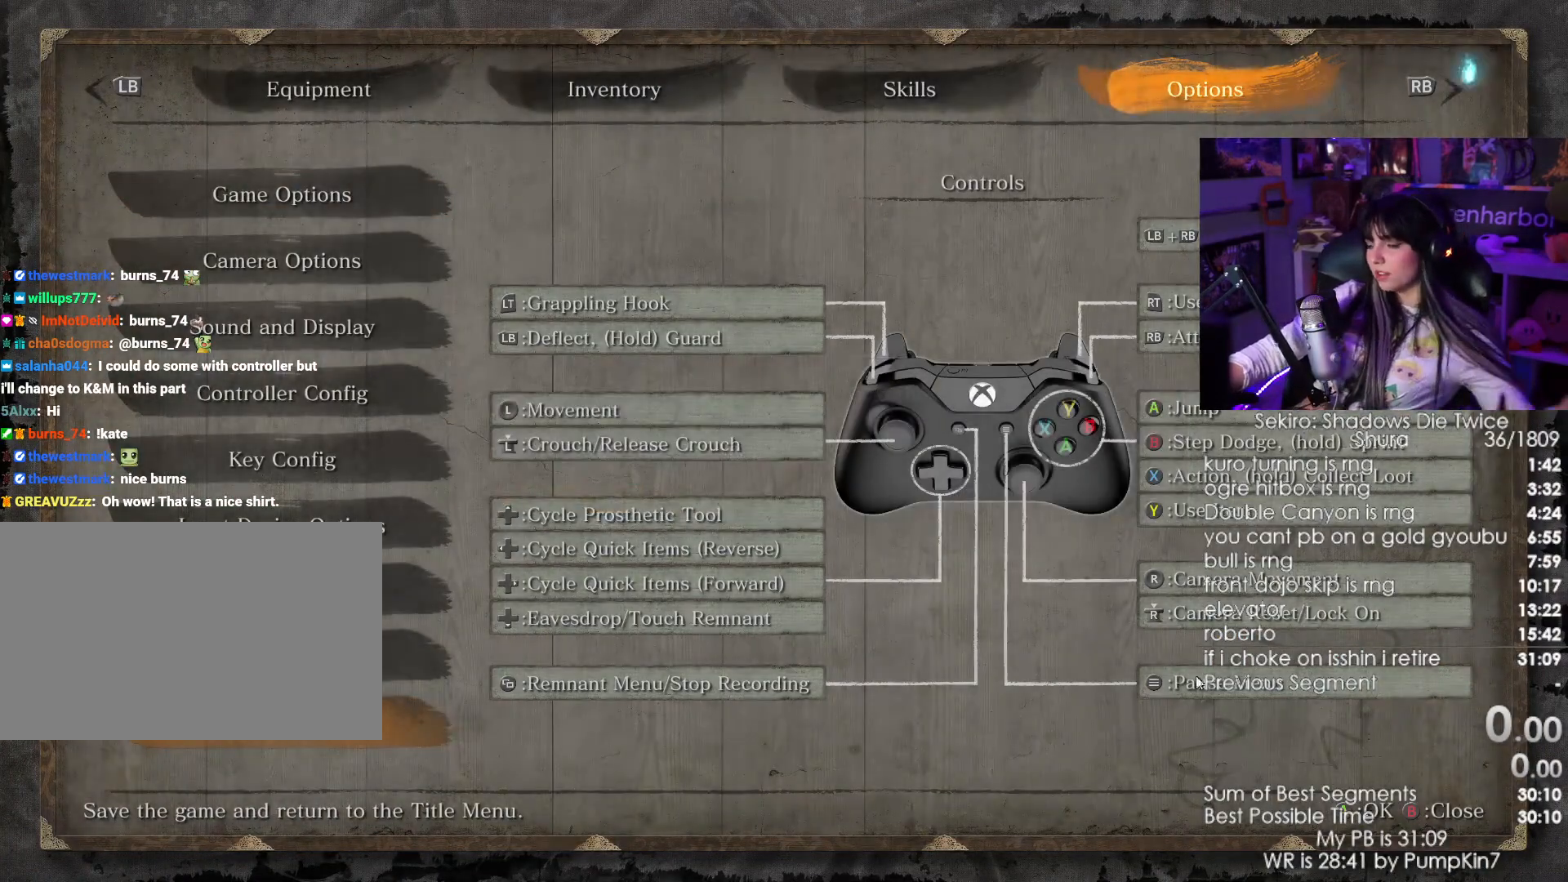
{"keys": [], "mouse": [], "events": []}
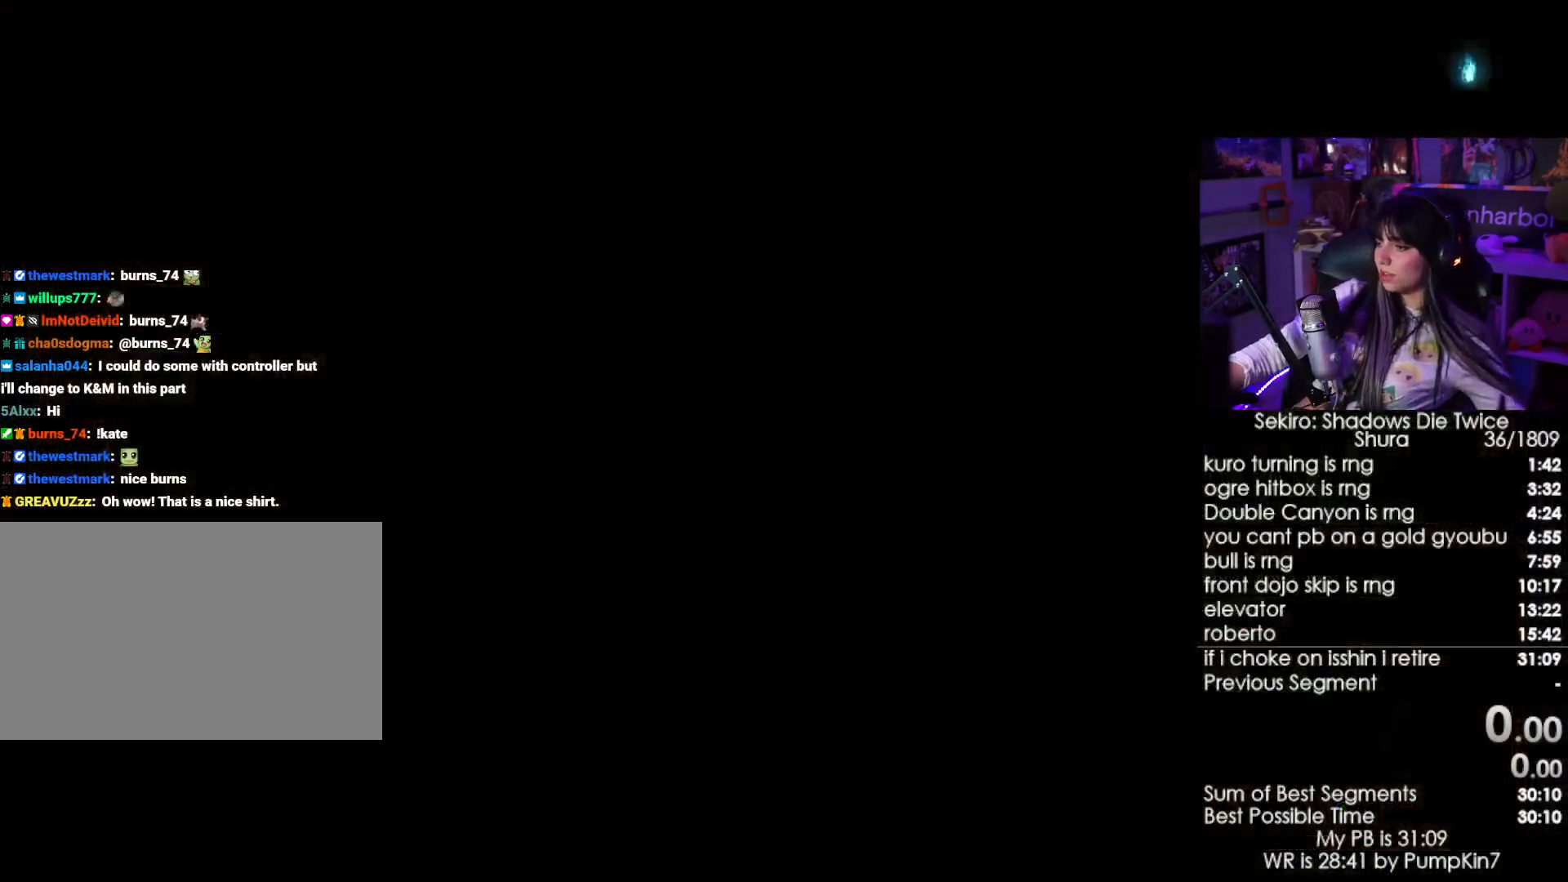
{"keys": [], "mouse": [], "events": [[217, "mouse_left", "down"], [300, "mouse_left", "up"]]}
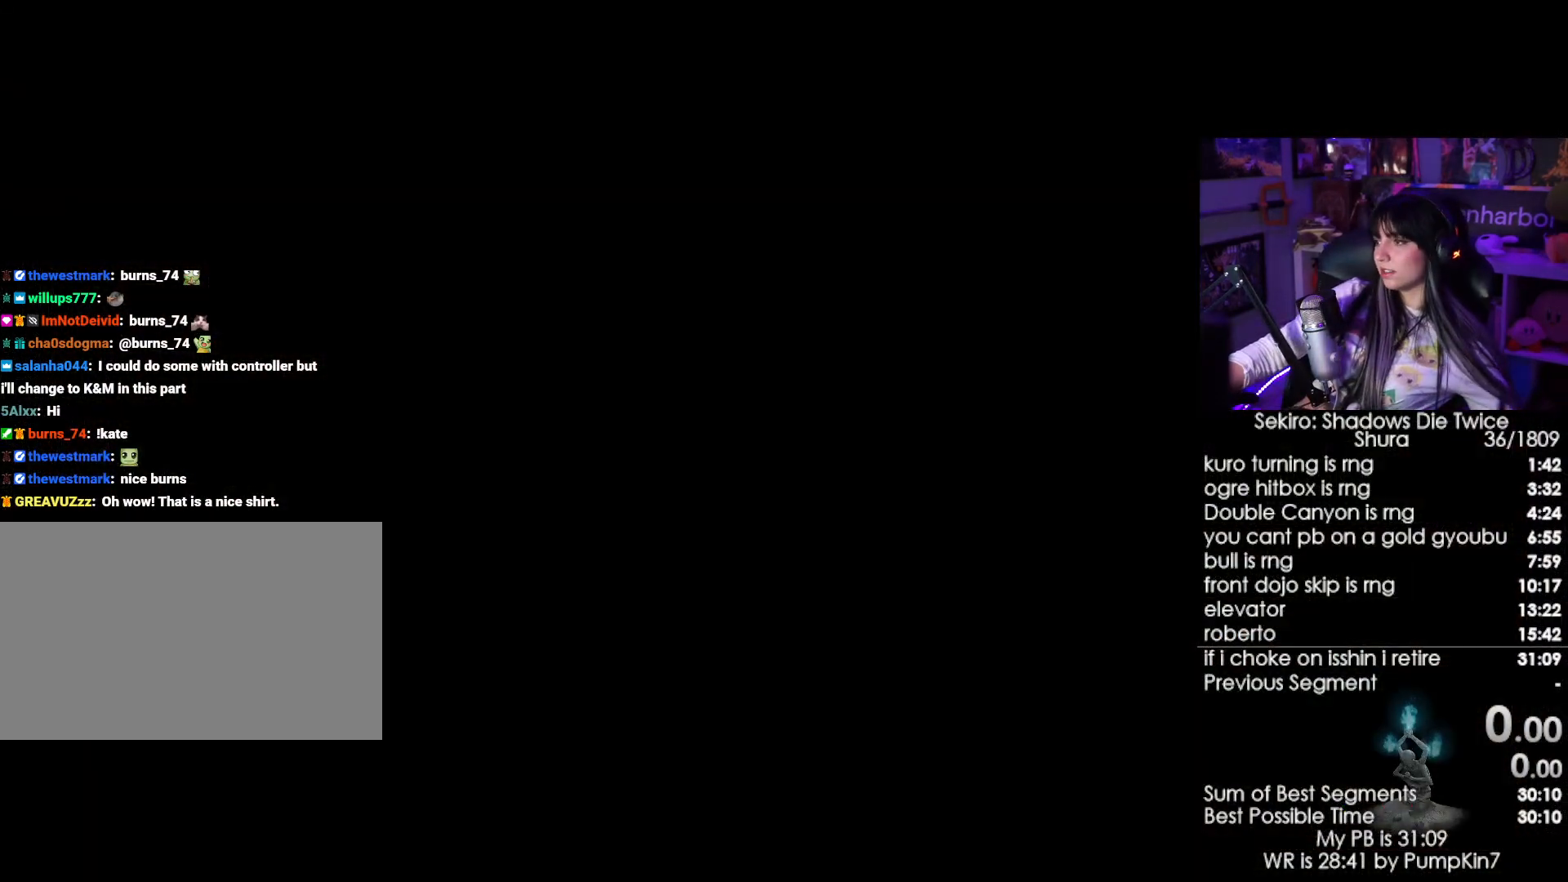
{"keys": [], "mouse": [], "events": []}
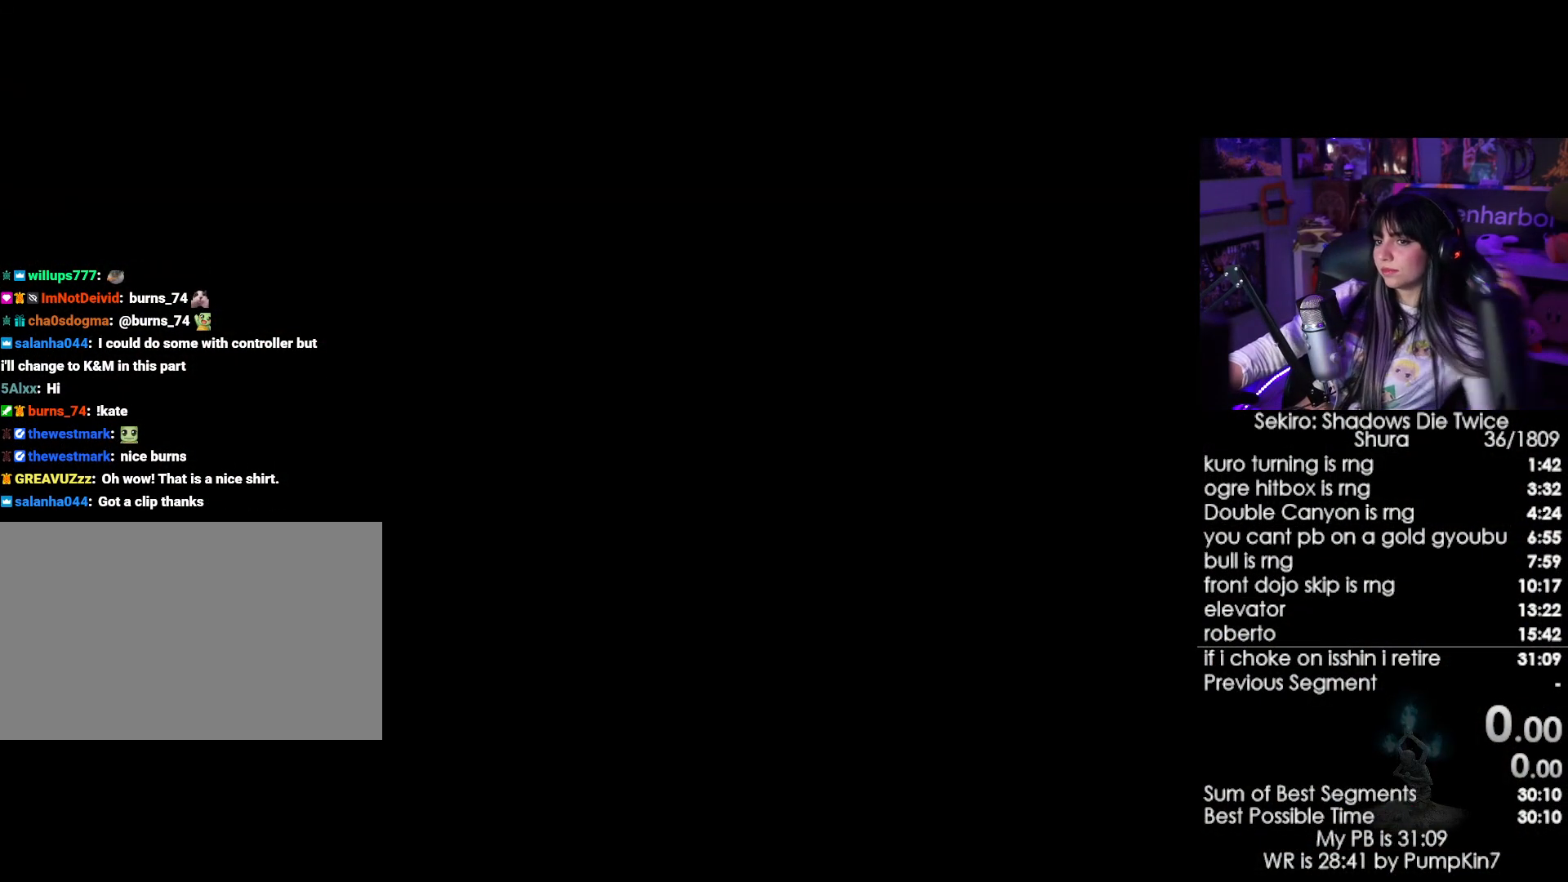
{"keys": [], "mouse": [], "events": []}
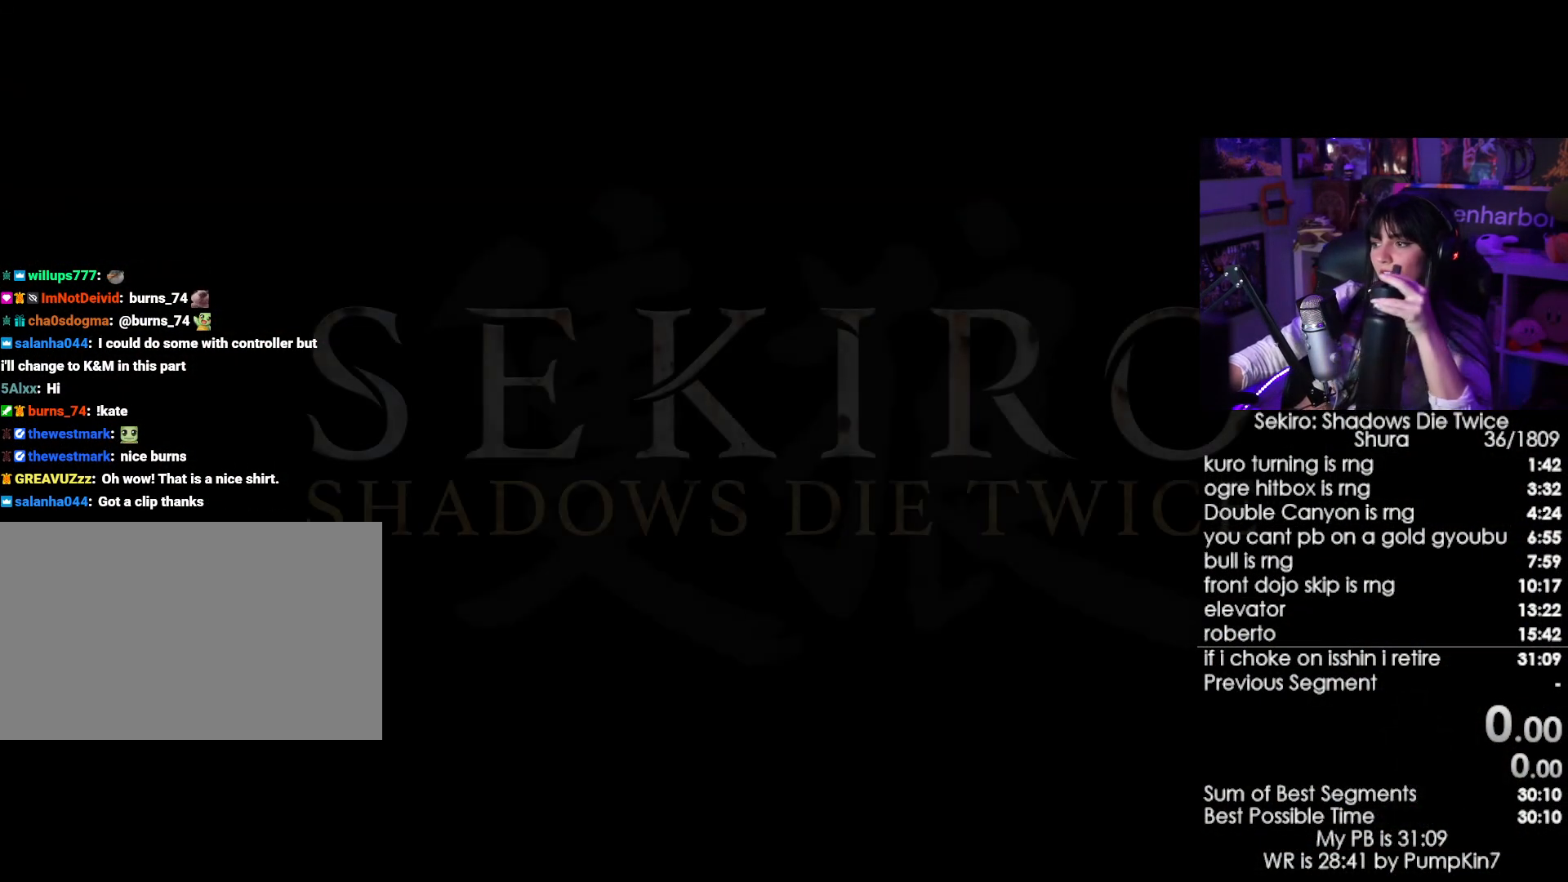
{"keys": [], "mouse": [], "events": []}
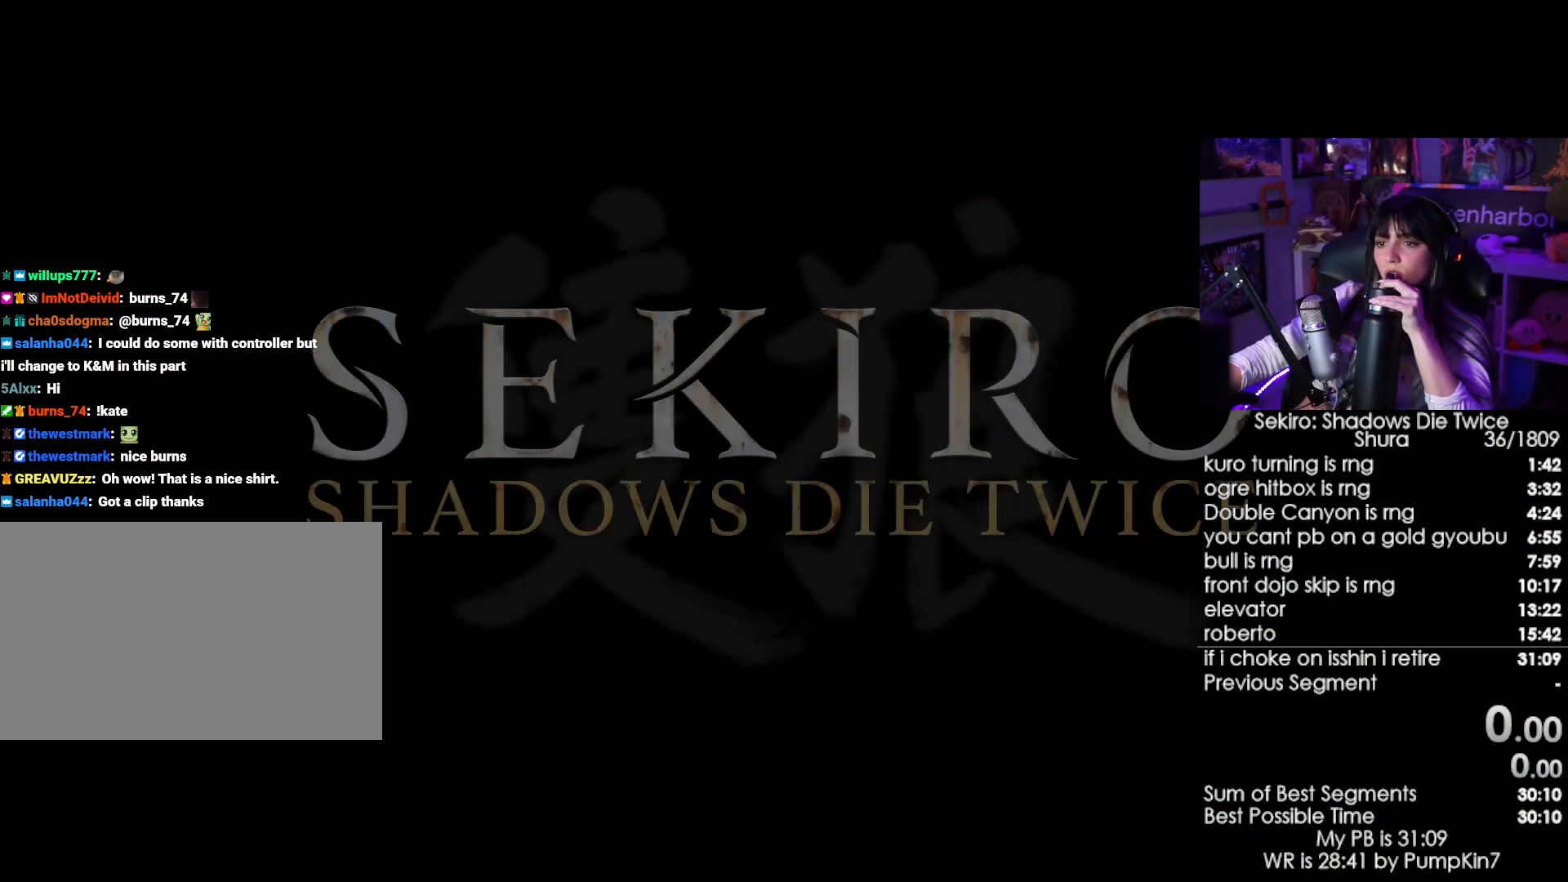
{"keys": [], "mouse": []}
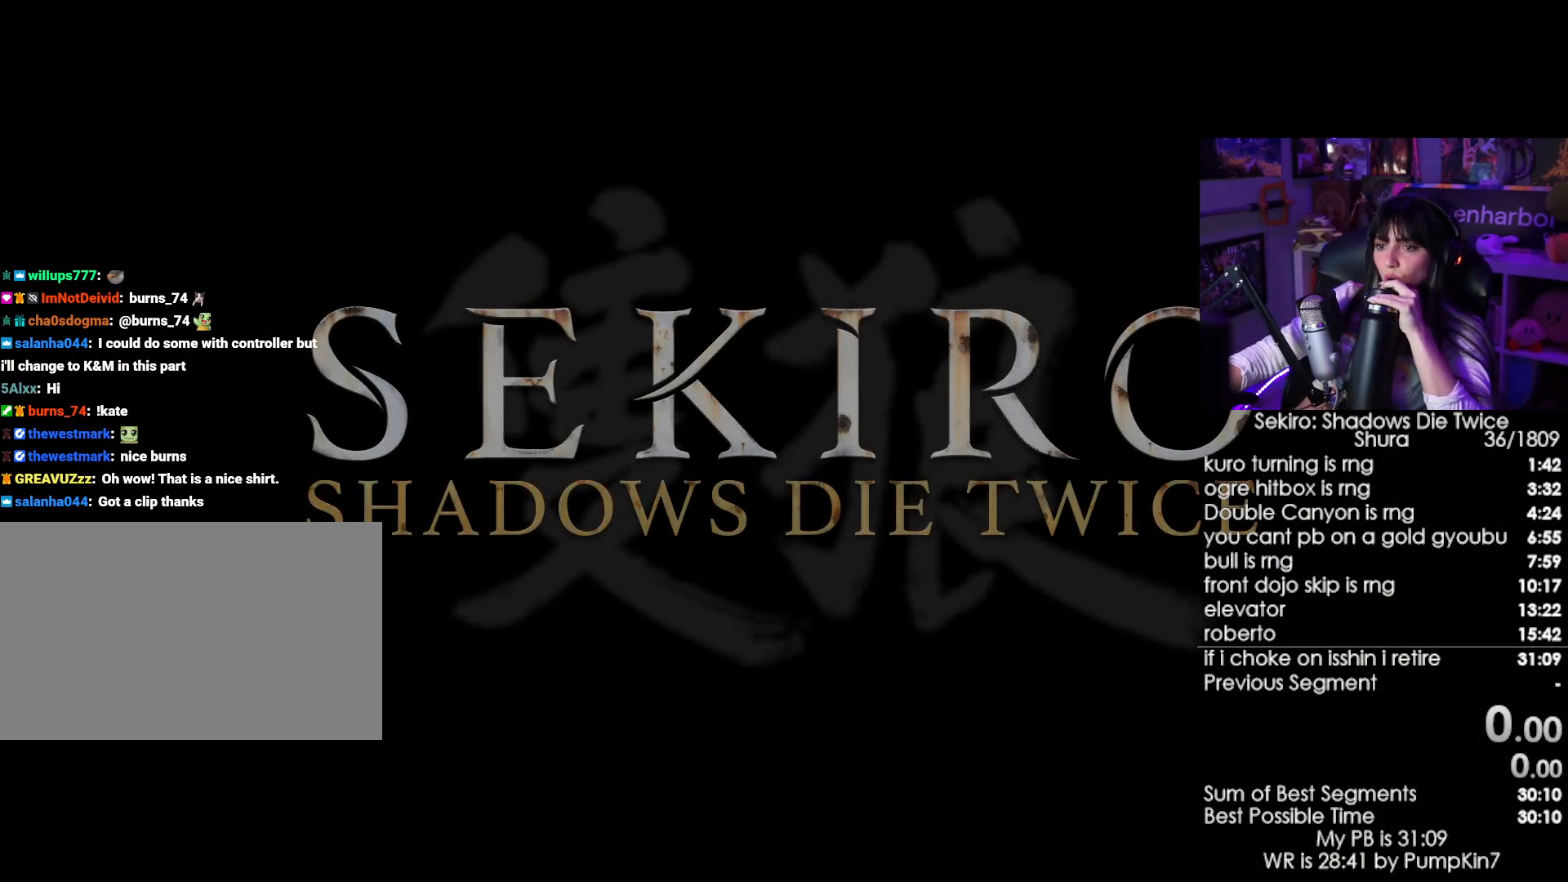
{"keys": [], "mouse": [], "events": []}